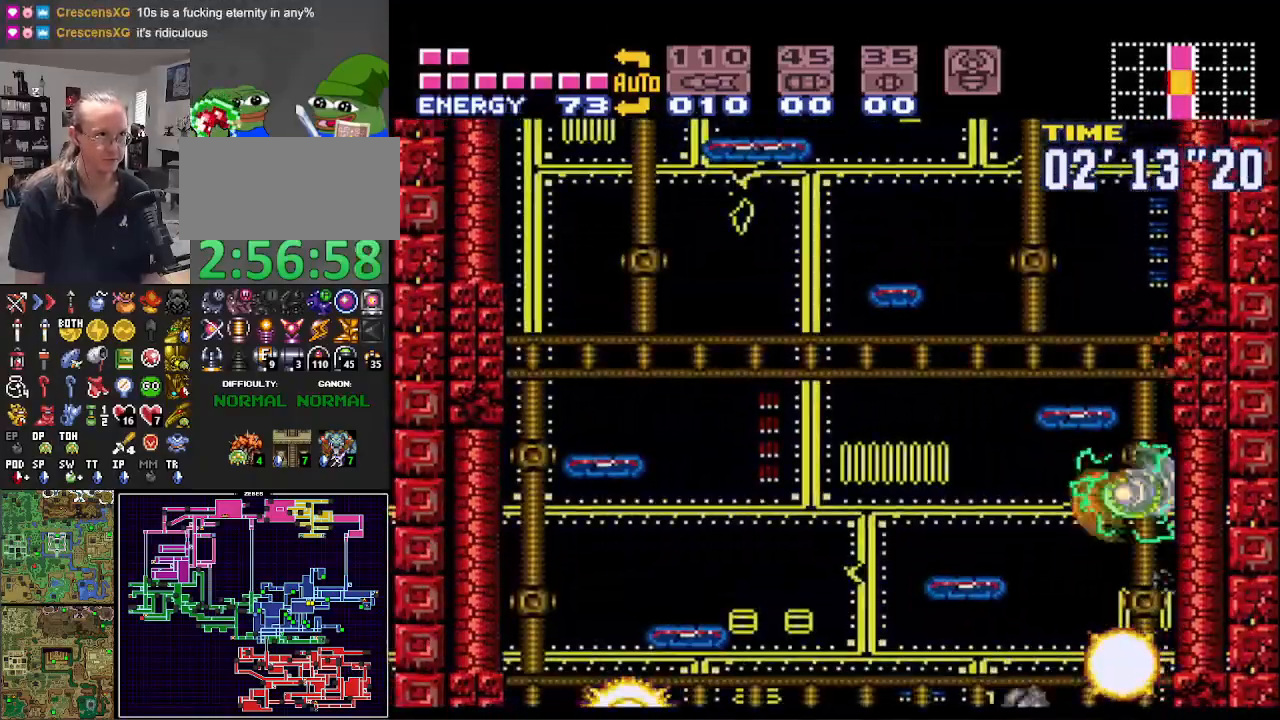
Gameplay with a controller (Nintendo layout); each line is a JSON object with the inputs held at the frame after it. "events" lists button and stick changes between this image and that frame as [ms after this image, input, new state], when the widget could be followed in between. Not read: L3 R3.
{"buttons": ["A", "B", "DPAD_RIGHT"], "events": [[267, "A", "up"], [300, "B", "up"], [300, "DPAD_RIGHT", "up"], [350, "DPAD_LEFT", "down"], [383, "B", "down"], [417, "A", "down"], [450, "DPAD_LEFT", "up"], [483, "DPAD_RIGHT", "down"]]}
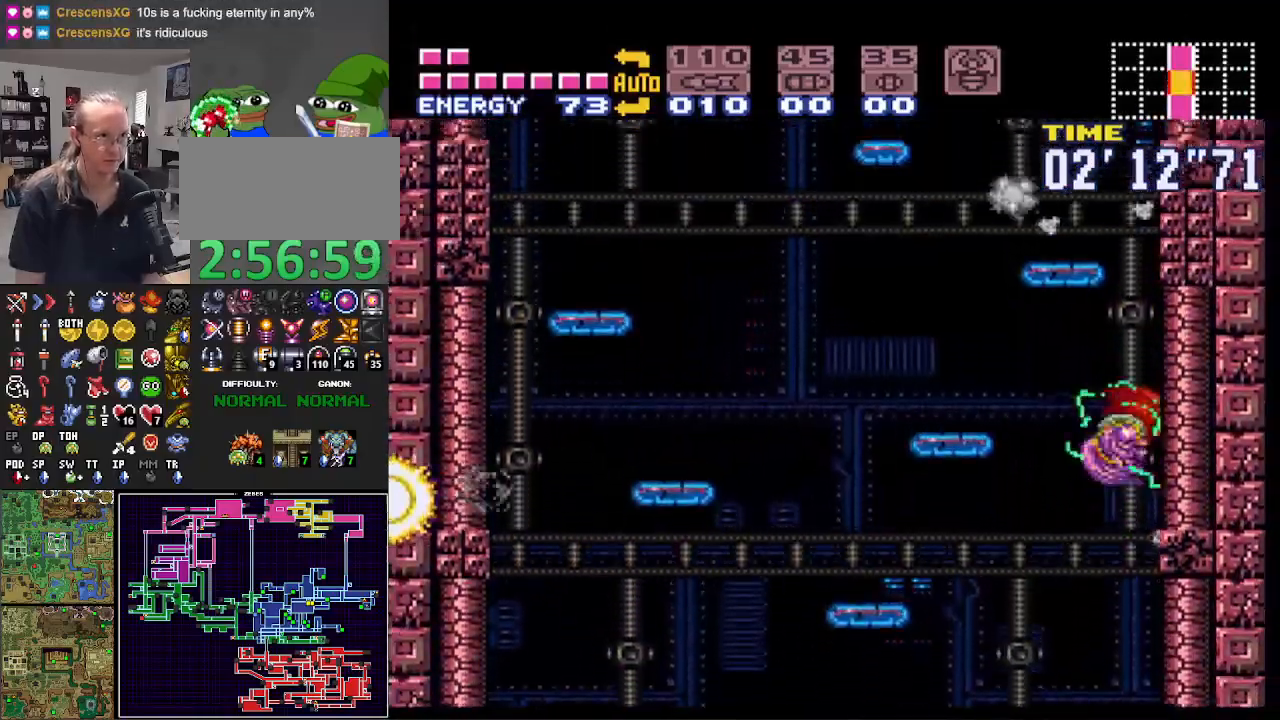
{"buttons": ["A", "B"], "events": [[317, "DPAD_RIGHT", "up"], [333, "A", "up"], [350, "B", "up"], [383, "DPAD_LEFT", "down"], [433, "A", "down"], [450, "B", "down"], [483, "DPAD_LEFT", "up"]]}
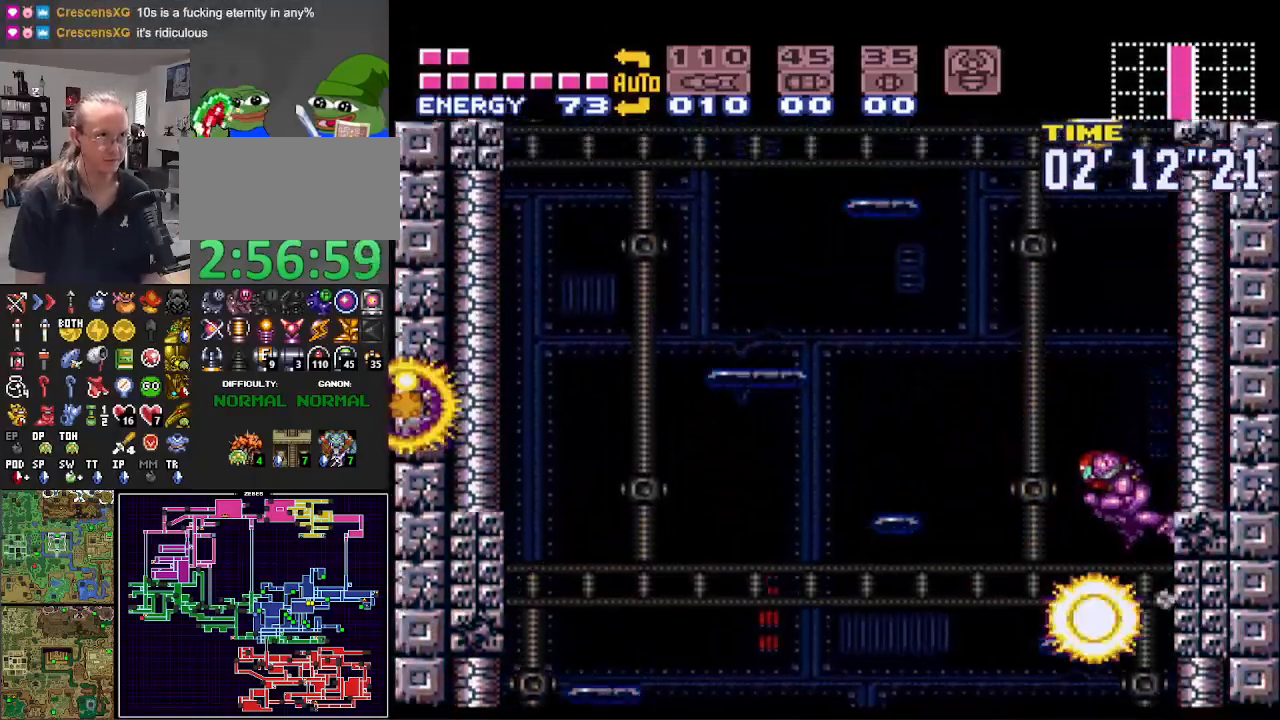
{"buttons": ["A", "B"], "events": [[33, "DPAD_RIGHT", "down"], [283, "DPAD_RIGHT", "up"], [333, "A", "up"], [333, "B", "up"], [350, "DPAD_LEFT", "down"], [417, "A", "down"], [417, "B", "down"], [483, "DPAD_LEFT", "up"]]}
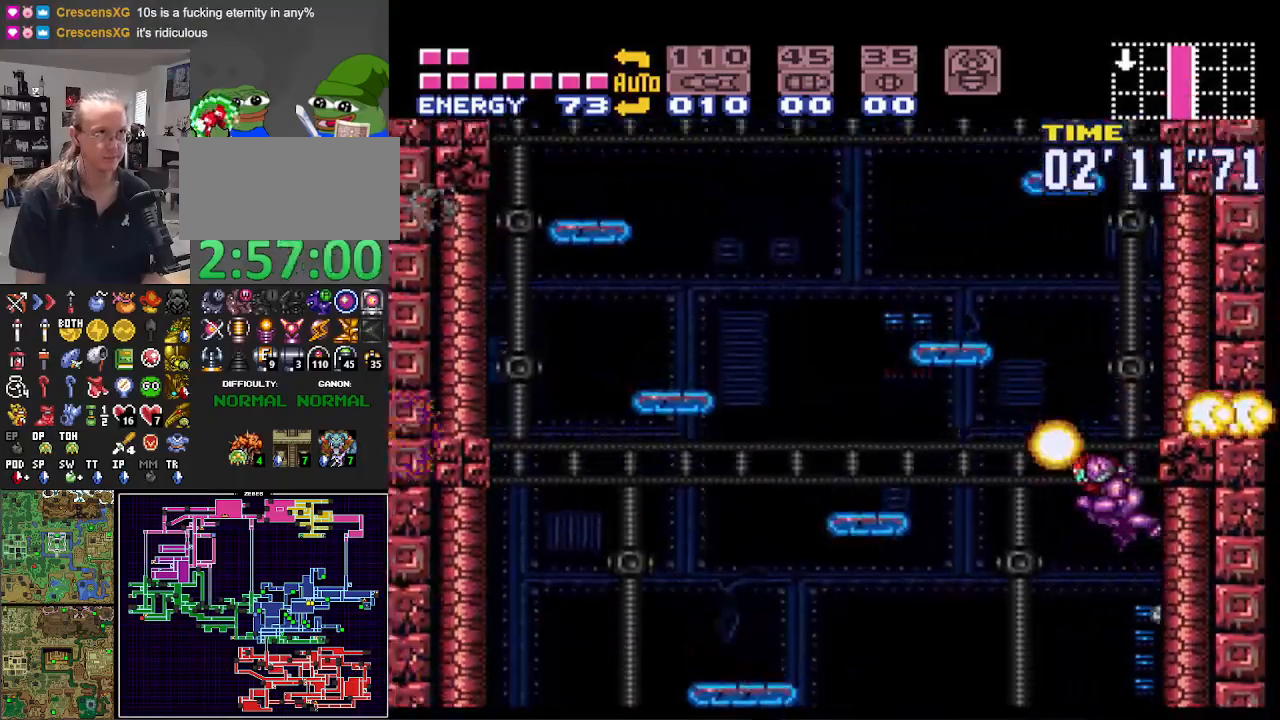
{"buttons": ["DPAD_LEFT"], "events": [[33, "DPAD_RIGHT", "down"], [400, "DPAD_RIGHT", "up"], [433, "A", "up"], [433, "B", "up"], [433, "DPAD_LEFT", "down"]]}
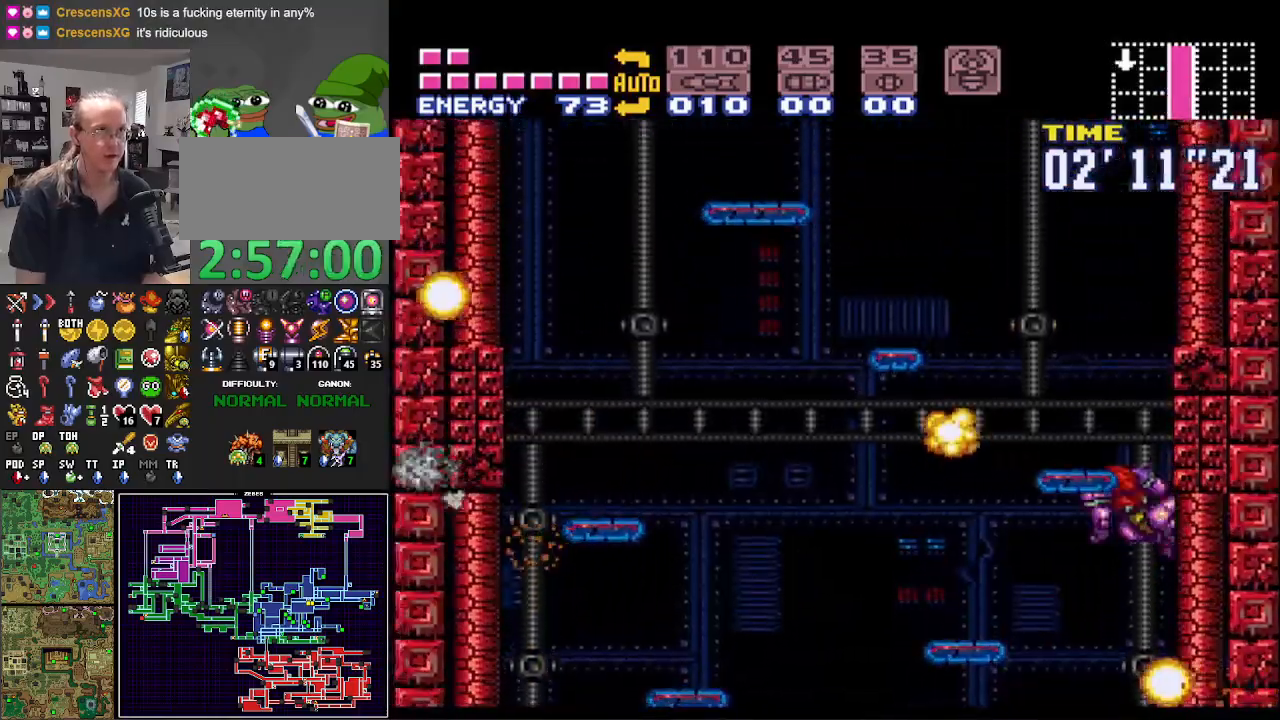
{"buttons": ["A", "B", "DPAD_LEFT"], "events": [[17, "B", "down"], [33, "A", "down"], [83, "DPAD_LEFT", "up"], [133, "DPAD_RIGHT", "down"], [333, "DPAD_RIGHT", "up"], [367, "A", "up"], [400, "B", "up"], [400, "DPAD_LEFT", "down"], [467, "B", "down"], [483, "A", "down"]]}
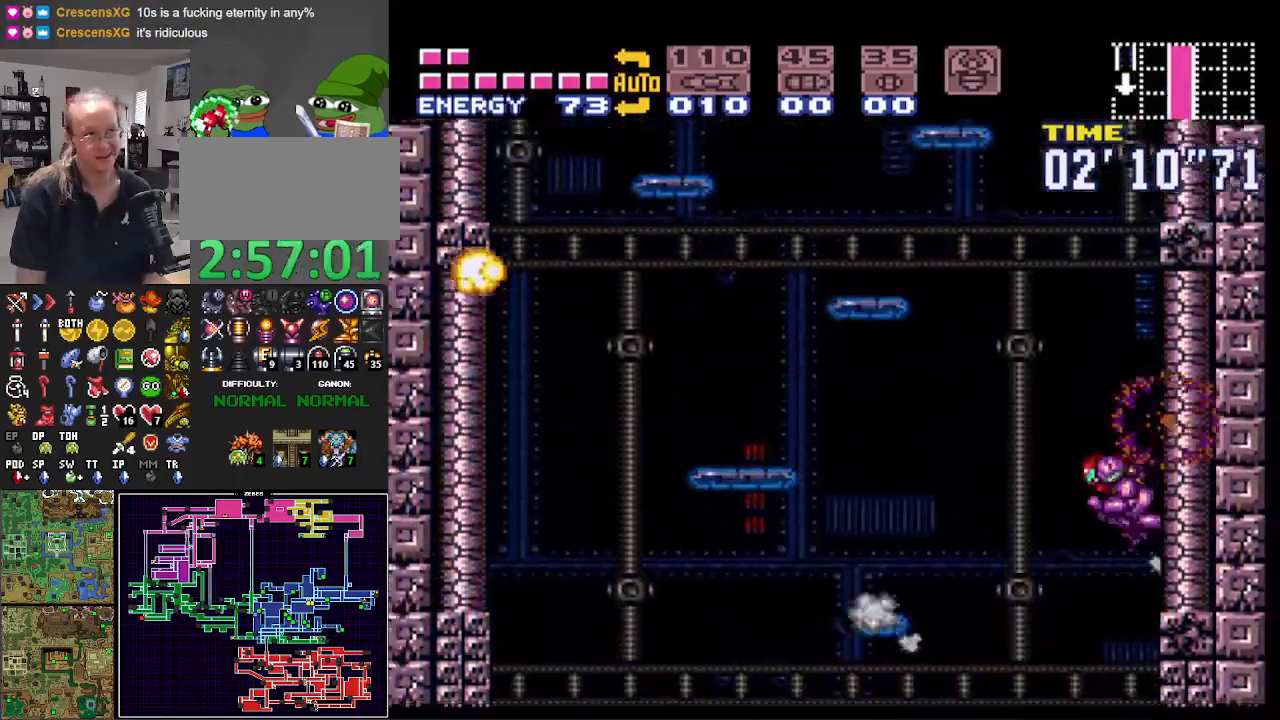
{"buttons": ["A", "B", "DPAD_LEFT"], "events": [[33, "DPAD_LEFT", "up"], [100, "DPAD_RIGHT", "down"], [367, "DPAD_RIGHT", "up"], [383, "A", "up"], [400, "B", "up"], [417, "DPAD_LEFT", "down"], [500, "A", "down"], [500, "B", "down"]]}
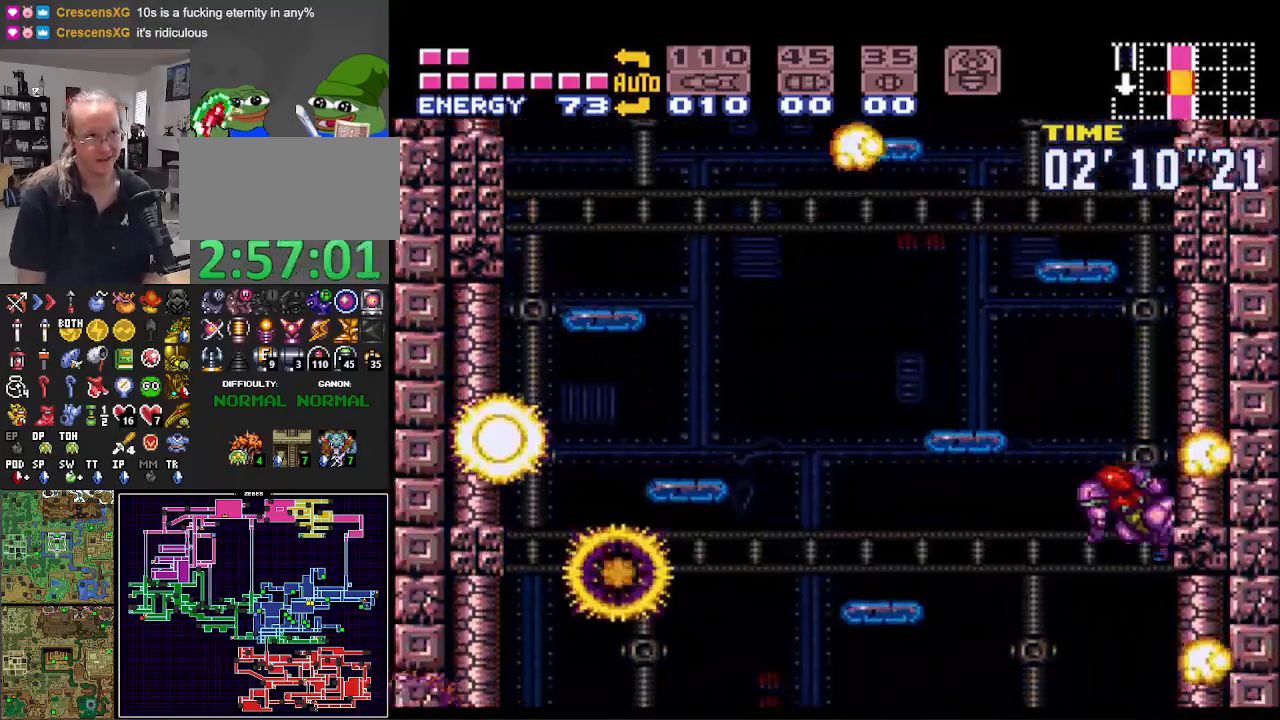
{"buttons": ["DPAD_LEFT"], "events": [[50, "DPAD_LEFT", "up"], [100, "DPAD_RIGHT", "down"], [400, "DPAD_RIGHT", "up"], [417, "A", "up"], [450, "B", "up"], [450, "DPAD_LEFT", "down"]]}
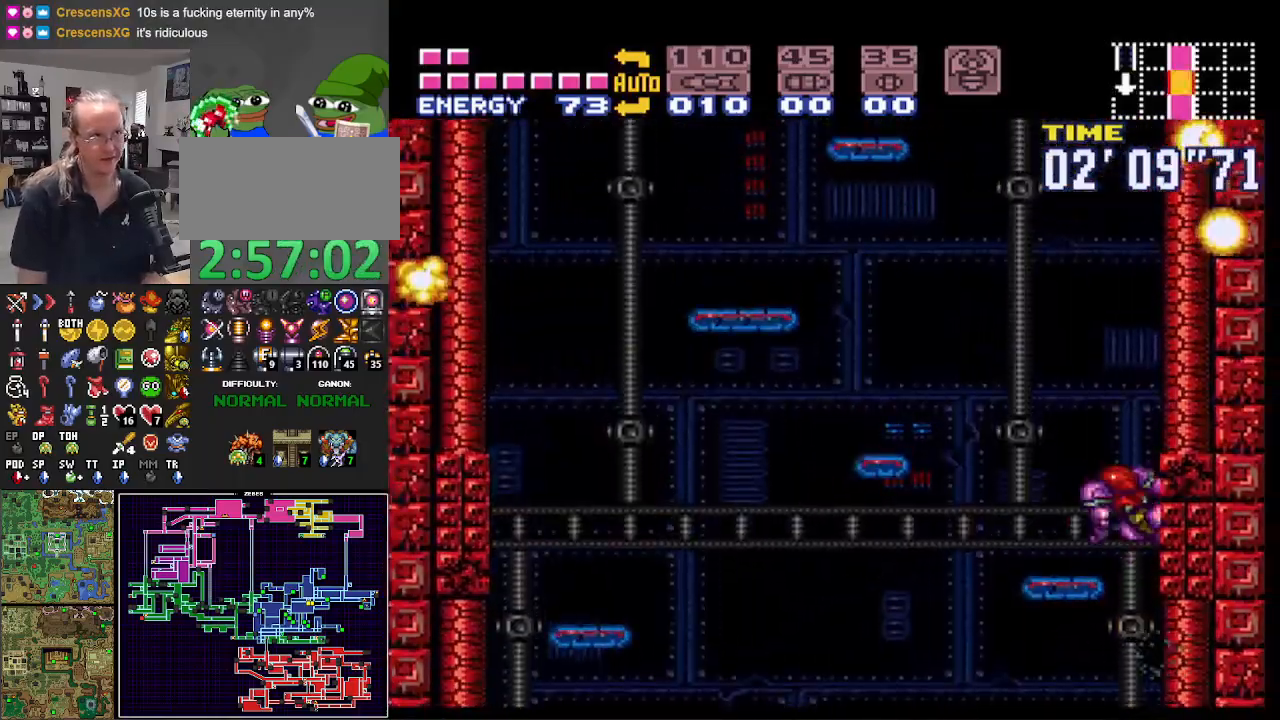
{"buttons": ["A", "B", "DPAD_LEFT"], "events": [[17, "A", "down"], [17, "B", "down"], [50, "DPAD_LEFT", "up"], [117, "DPAD_RIGHT", "down"], [333, "DPAD_RIGHT", "up"], [350, "A", "up"], [367, "B", "up"], [400, "DPAD_LEFT", "down"], [467, "A", "down"], [467, "B", "down"]]}
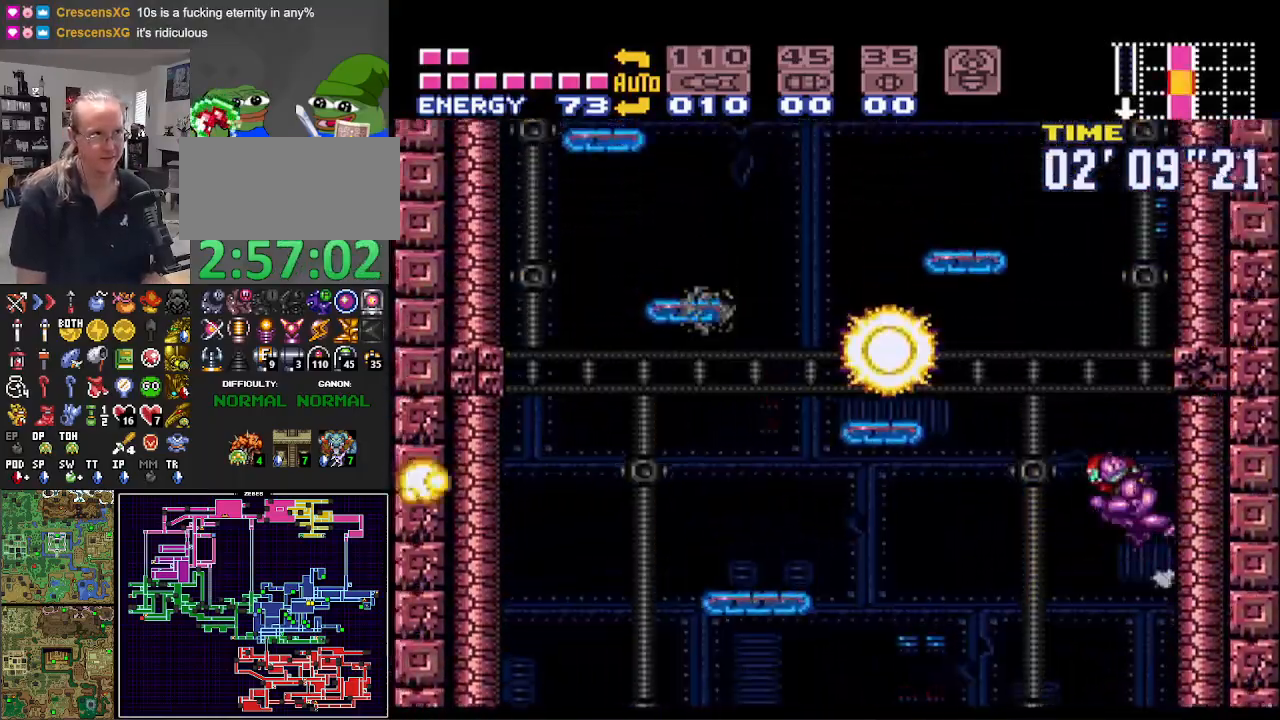
{"buttons": ["A", "B", "DPAD_RIGHT"], "events": [[17, "DPAD_LEFT", "up"], [50, "DPAD_RIGHT", "down"]]}
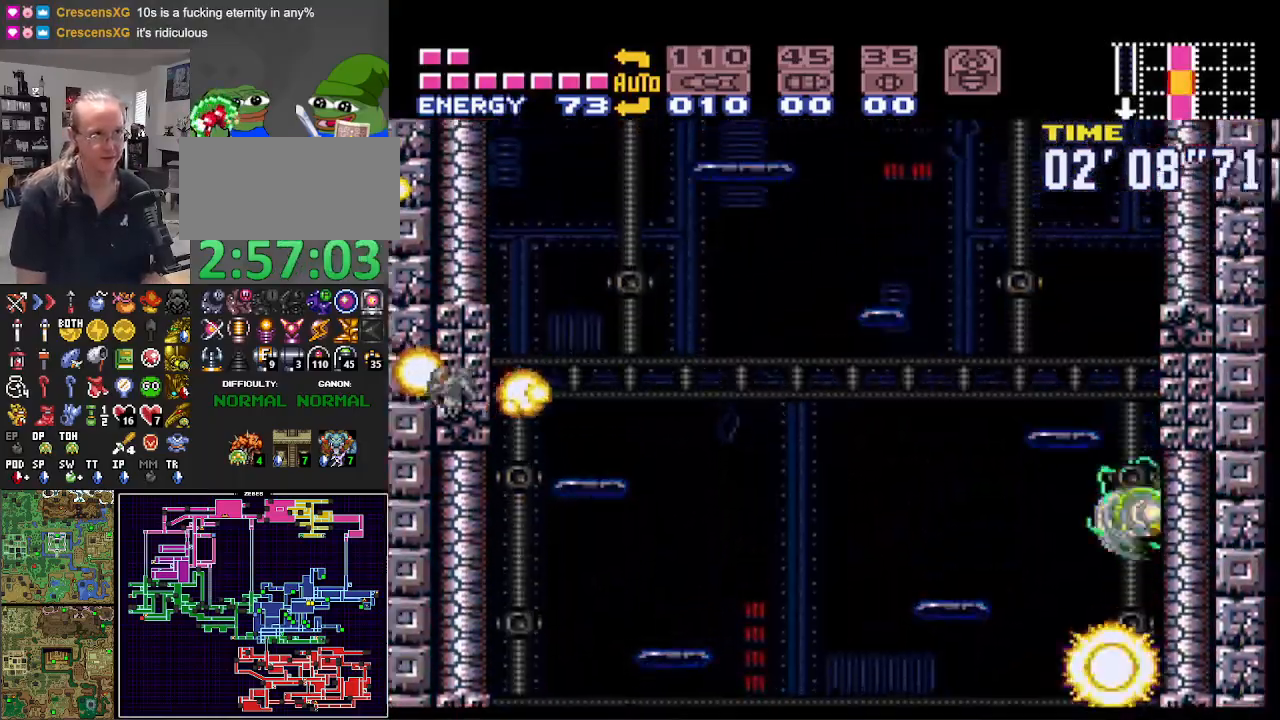
{"buttons": ["A", "B", "DPAD_RIGHT"], "events": [[100, "A", "up"], [100, "DPAD_RIGHT", "up"], [117, "B", "up"], [150, "DPAD_LEFT", "down"], [200, "B", "down"], [217, "A", "down"], [233, "DPAD_LEFT", "up"], [300, "DPAD_RIGHT", "down"]]}
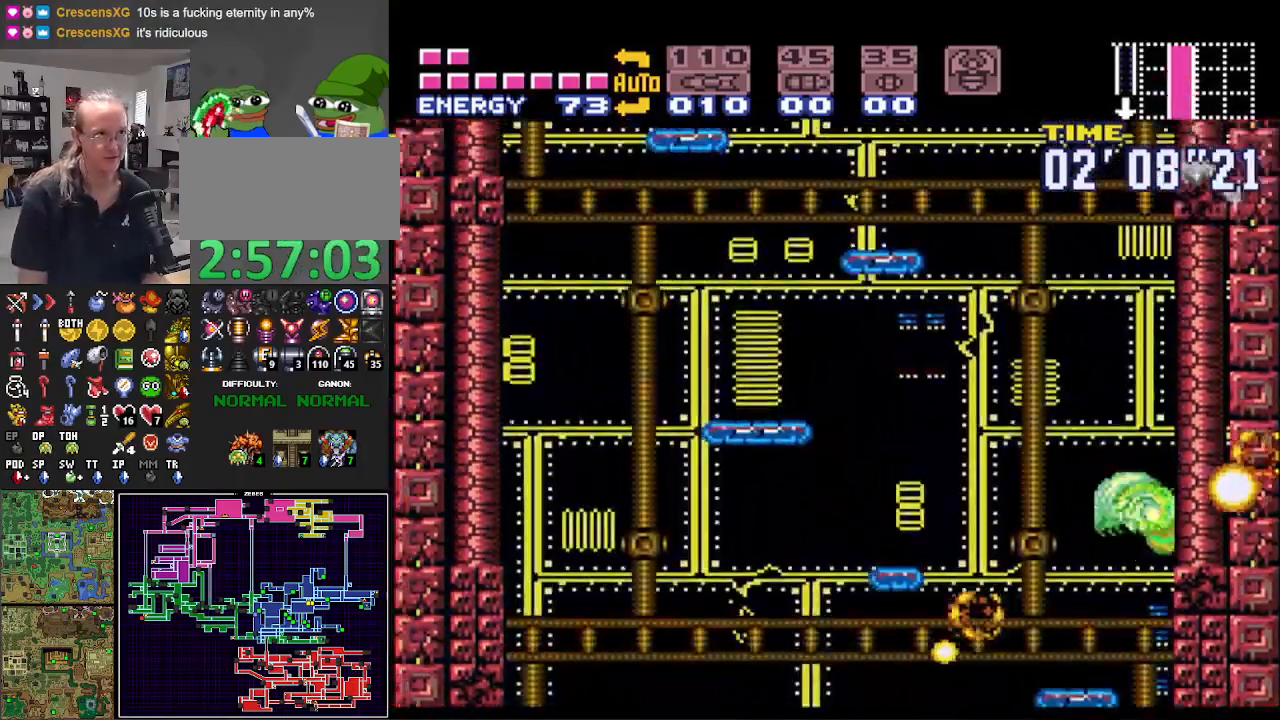
{"buttons": ["A", "B", "DPAD_RIGHT"], "events": [[100, "A", "up"], [100, "B", "up"], [100, "DPAD_RIGHT", "up"], [150, "DPAD_LEFT", "down"], [167, "A", "down"], [167, "B", "down"], [300, "DPAD_LEFT", "up"], [367, "DPAD_RIGHT", "down"]]}
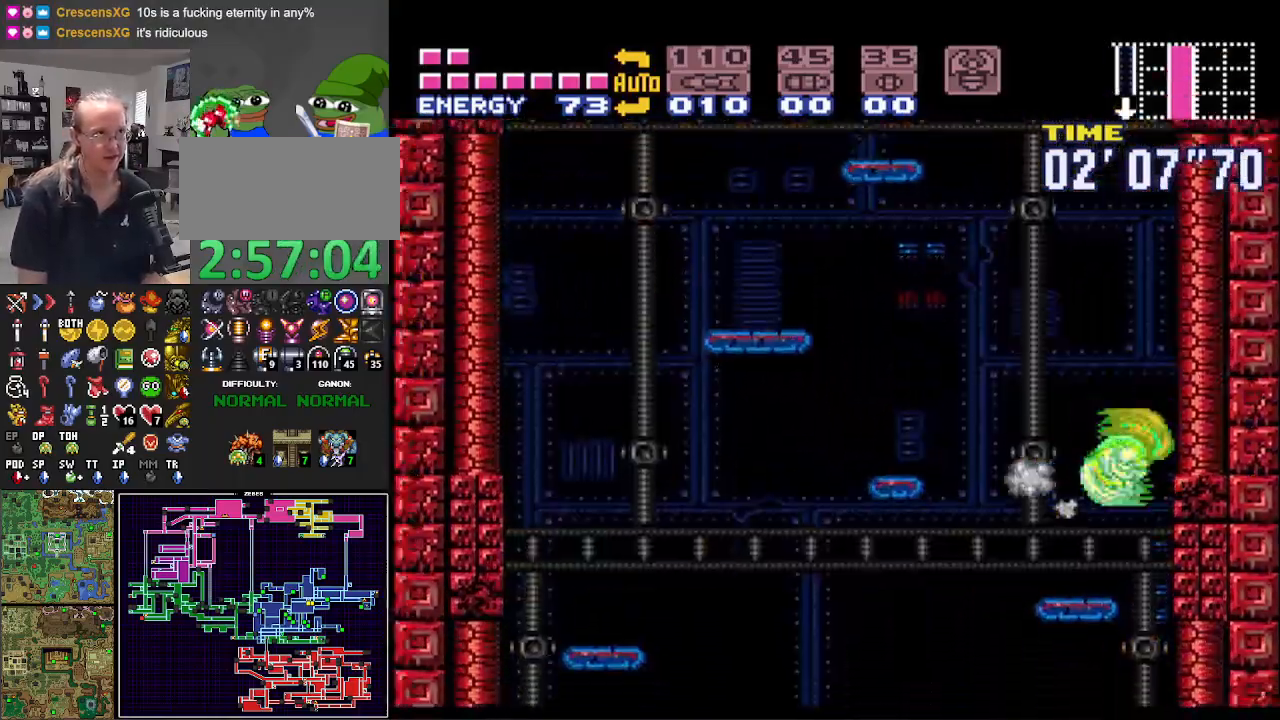
{"buttons": ["A", "B", "DPAD_RIGHT"], "events": [[33, "A", "up"], [50, "B", "up"], [67, "DPAD_RIGHT", "up"], [83, "DPAD_LEFT", "down"], [100, "B", "down"], [117, "A", "down"], [200, "DPAD_LEFT", "up"], [267, "DPAD_RIGHT", "down"]]}
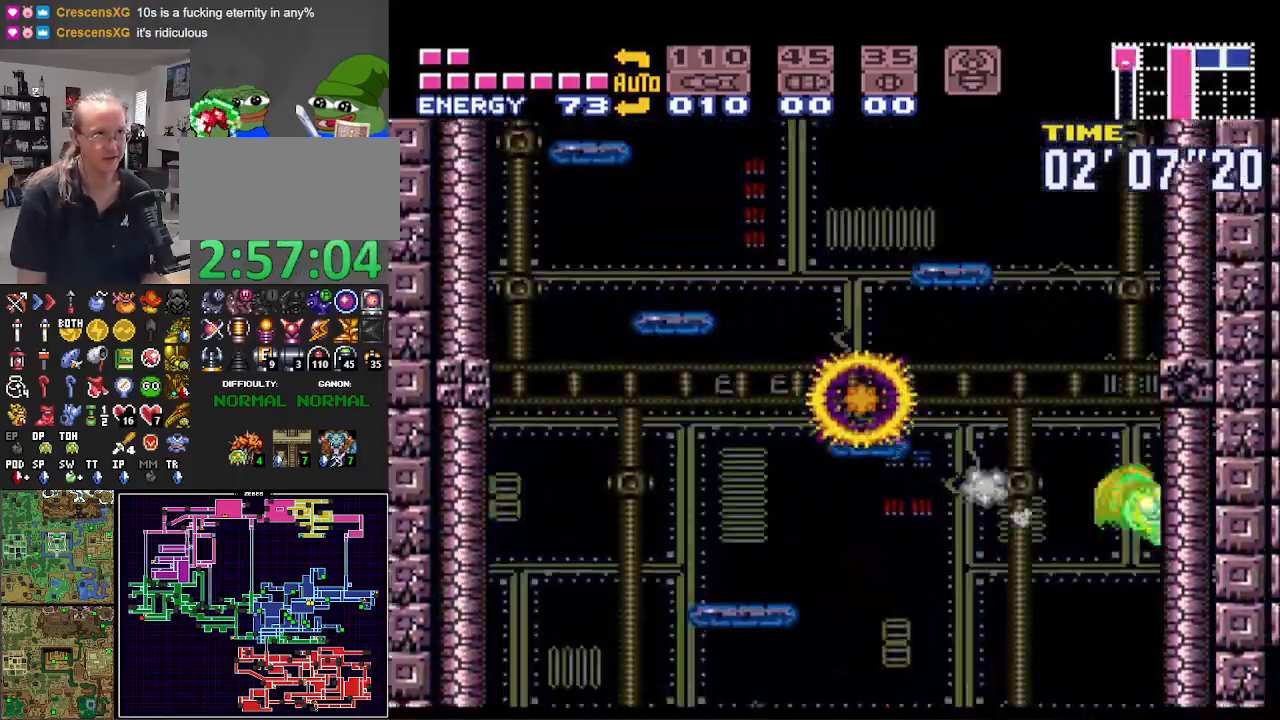
{"buttons": ["A", "B", "DPAD_RIGHT"], "events": [[50, "A", "up"], [50, "B", "up"], [50, "DPAD_RIGHT", "up"], [100, "DPAD_LEFT", "down"], [133, "A", "down"], [133, "B", "down"], [217, "DPAD_LEFT", "up"], [283, "DPAD_RIGHT", "down"]]}
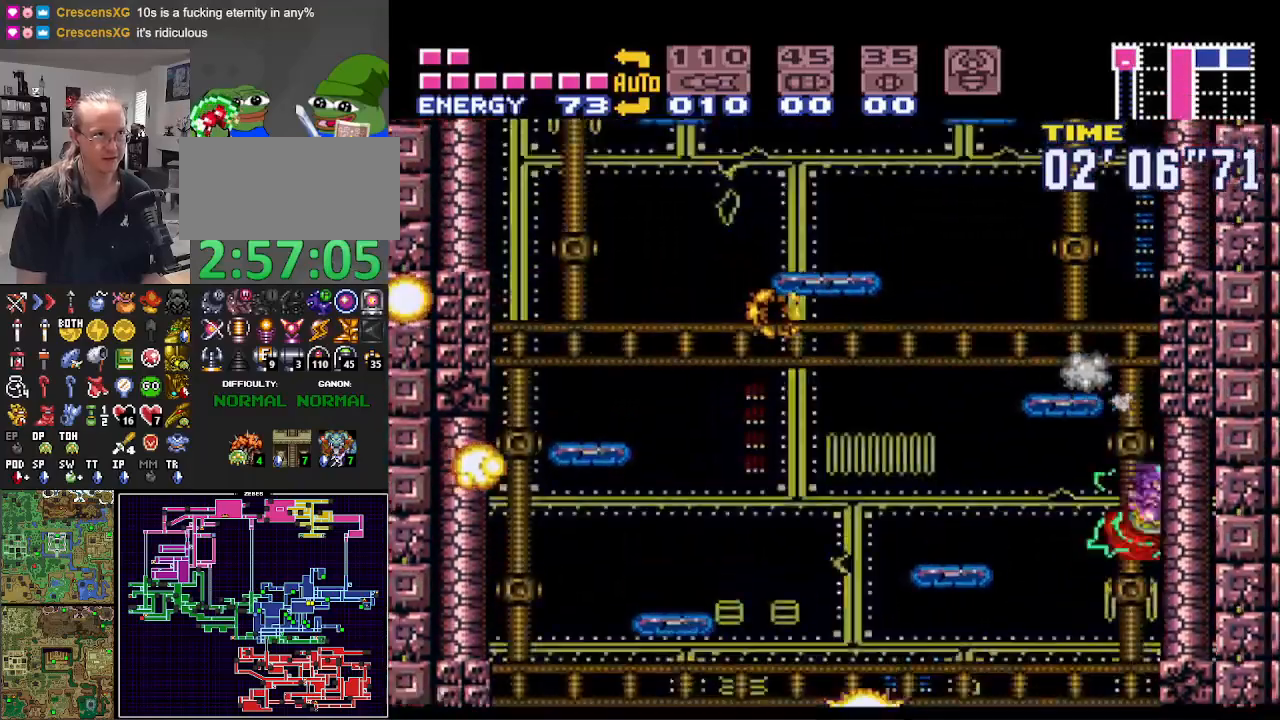
{"buttons": ["A", "B", "DPAD_RIGHT"], "events": [[200, "A", "up"], [200, "DPAD_RIGHT", "up"], [217, "B", "up"], [233, "DPAD_LEFT", "down"], [283, "B", "down"], [300, "A", "down"], [367, "DPAD_LEFT", "up"], [400, "DPAD_RIGHT", "down"]]}
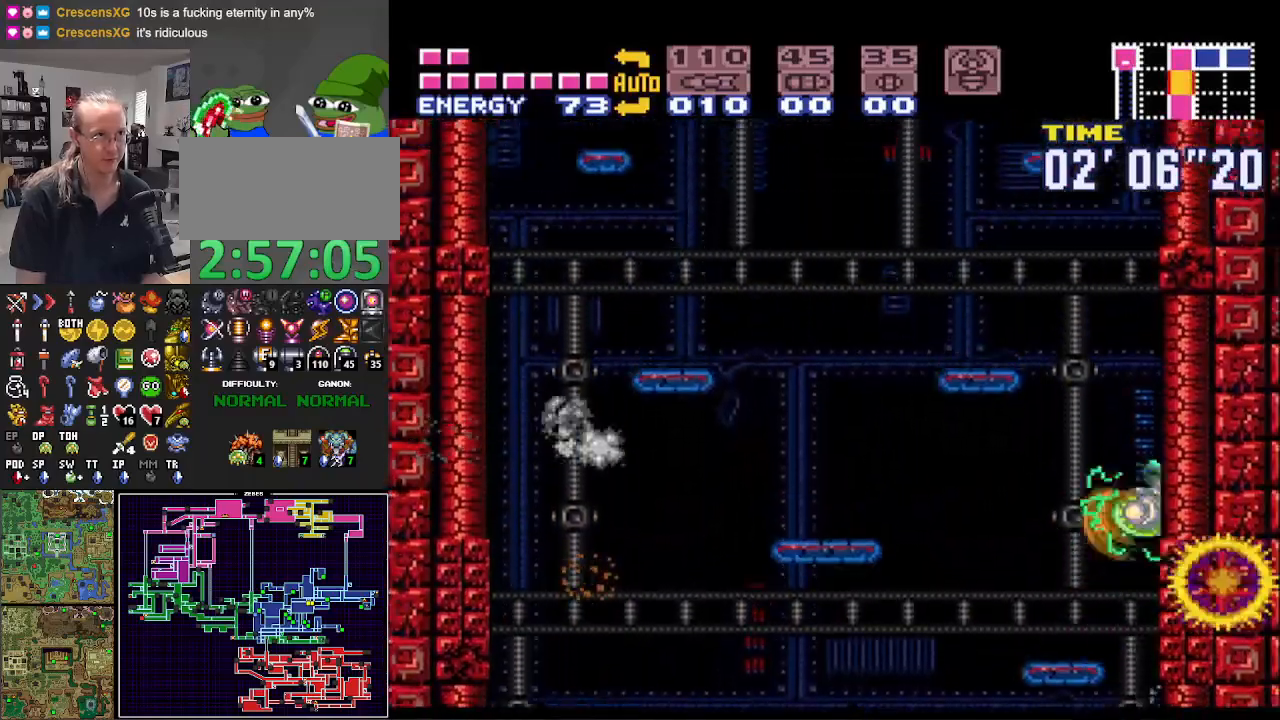
{"buttons": ["A", "B", "DPAD_RIGHT"], "events": [[150, "A", "up"], [167, "B", "up"], [167, "DPAD_RIGHT", "up"], [217, "DPAD_LEFT", "down"], [267, "A", "down"], [267, "B", "down"], [333, "DPAD_LEFT", "up"], [383, "DPAD_RIGHT", "down"]]}
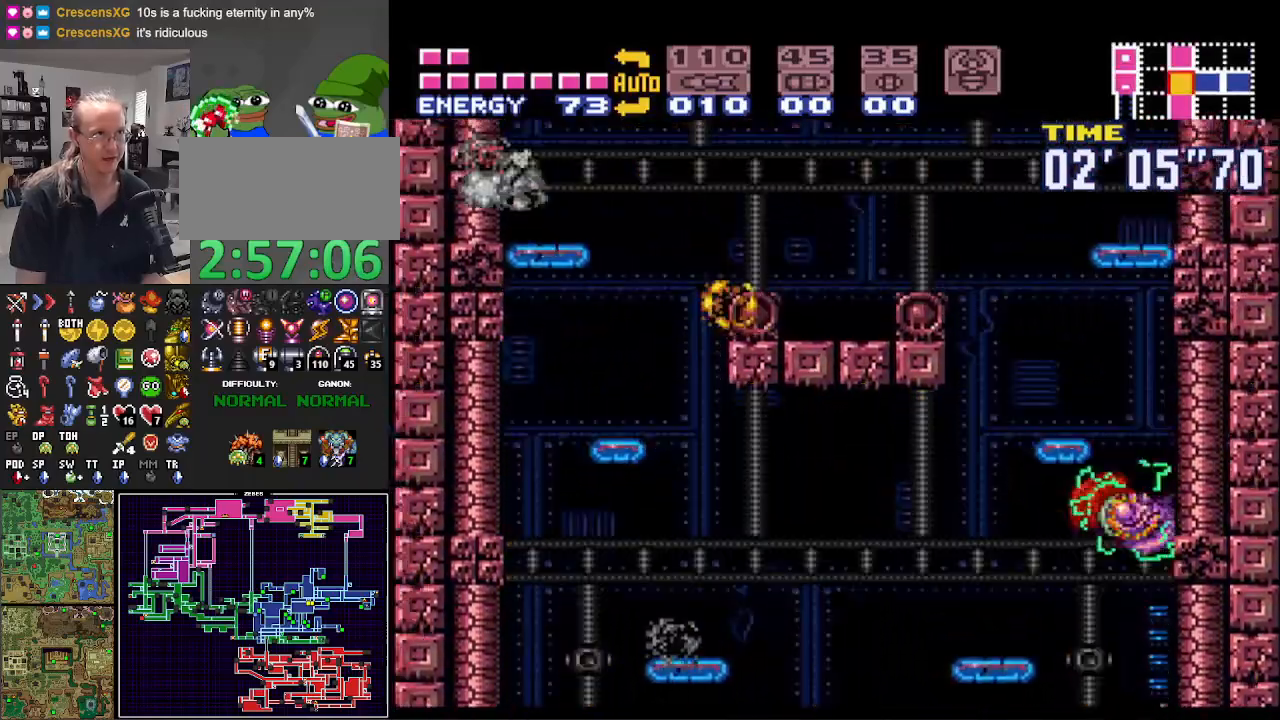
{"buttons": ["B", "DPAD_LEFT"], "events": [[150, "DPAD_RIGHT", "up"], [200, "DPAD_LEFT", "down"], [317, "A", "up"]]}
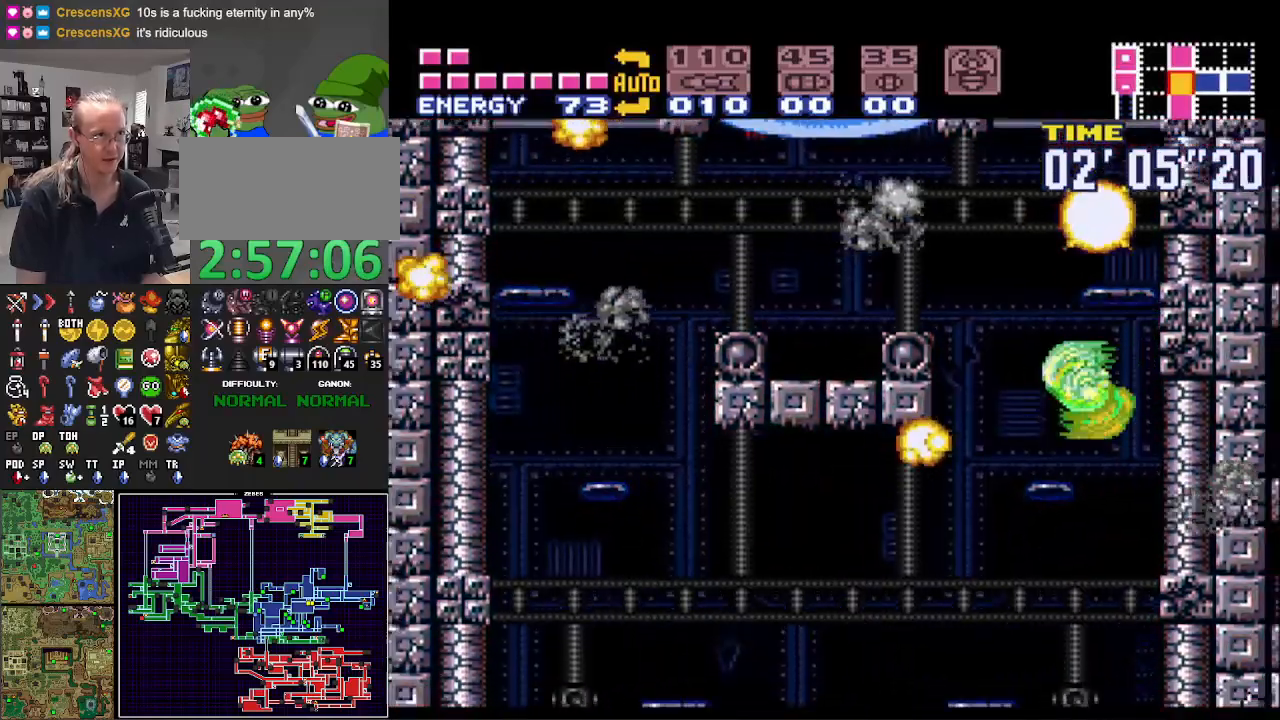
{"buttons": ["A", "B", "DPAD_LEFT"], "events": [[33, "DPAD_LEFT", "up"], [50, "DPAD_RIGHT", "down"], [133, "DPAD_RIGHT", "up"], [150, "DPAD_LEFT", "down"], [333, "A", "down"]]}
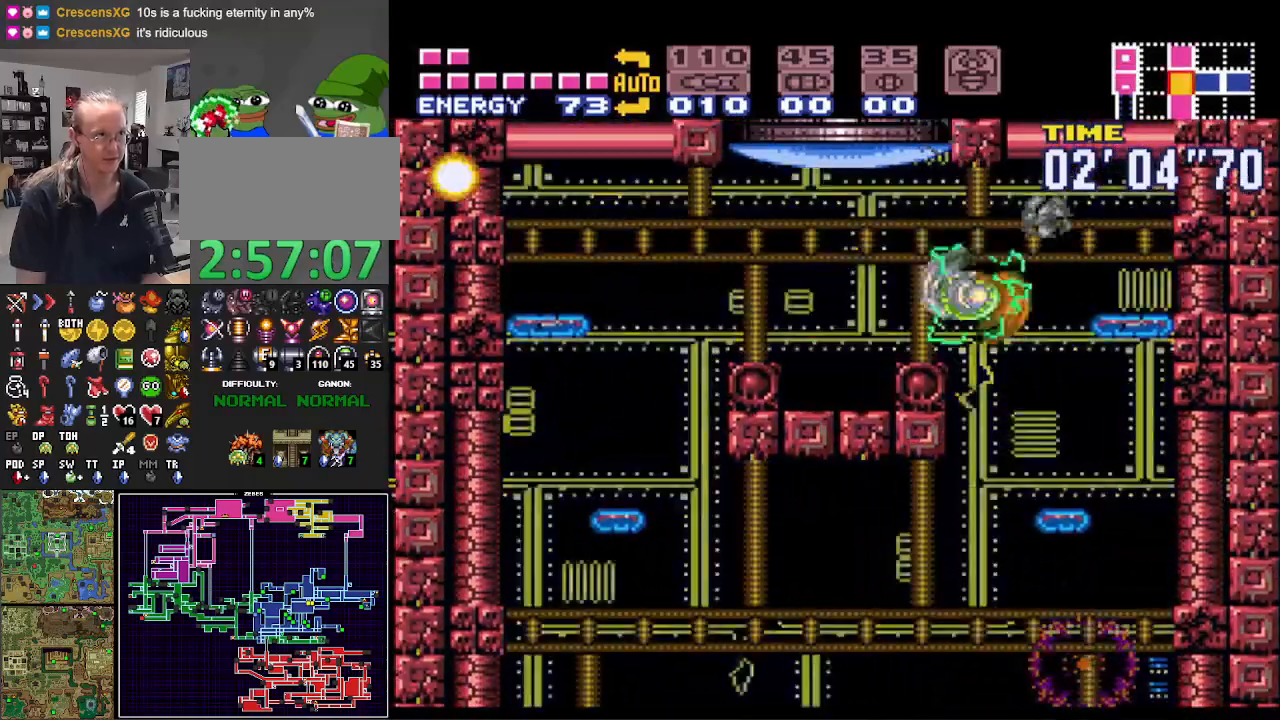
{"buttons": ["A", "B"], "events": [[33, "A", "up"], [133, "DPAD_LEFT", "up"], [133, "DPAD_UP", "down"], [233, "X", "down"], [333, "DPAD_UP", "up"], [350, "X", "up"], [433, "A", "down"]]}
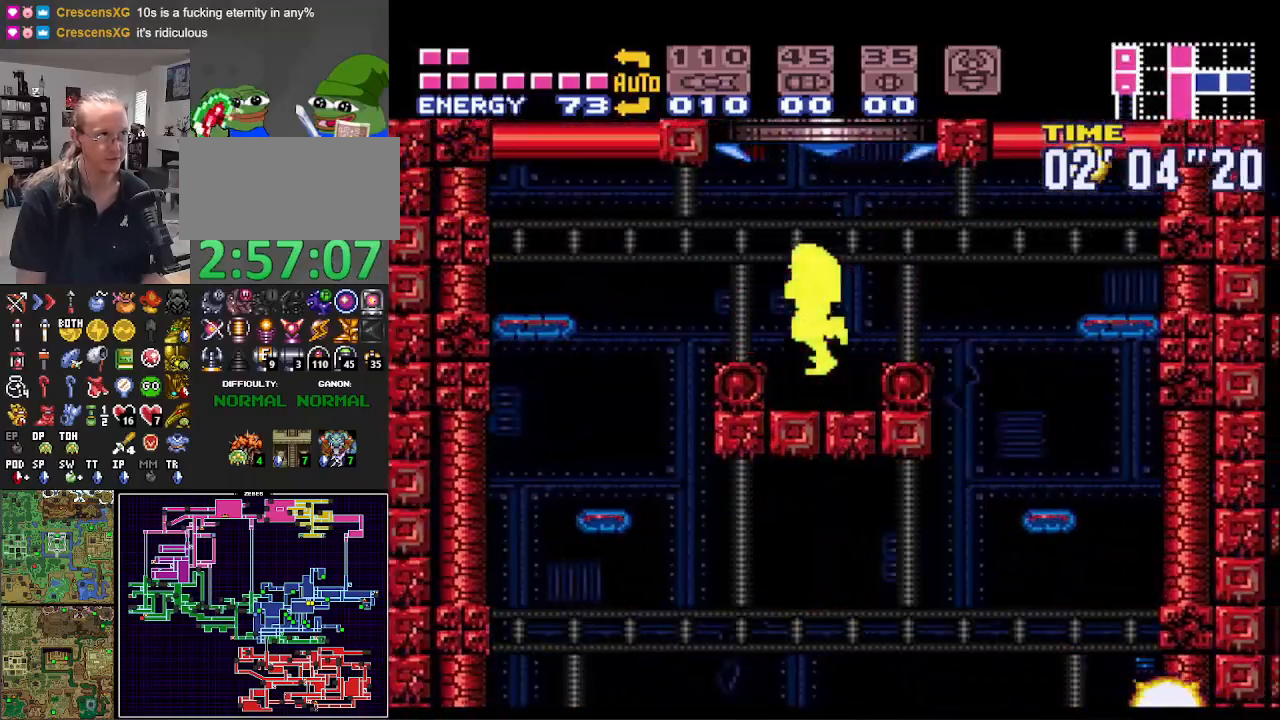
{"buttons": [], "events": [[350, "A", "up"], [450, "B", "up"]]}
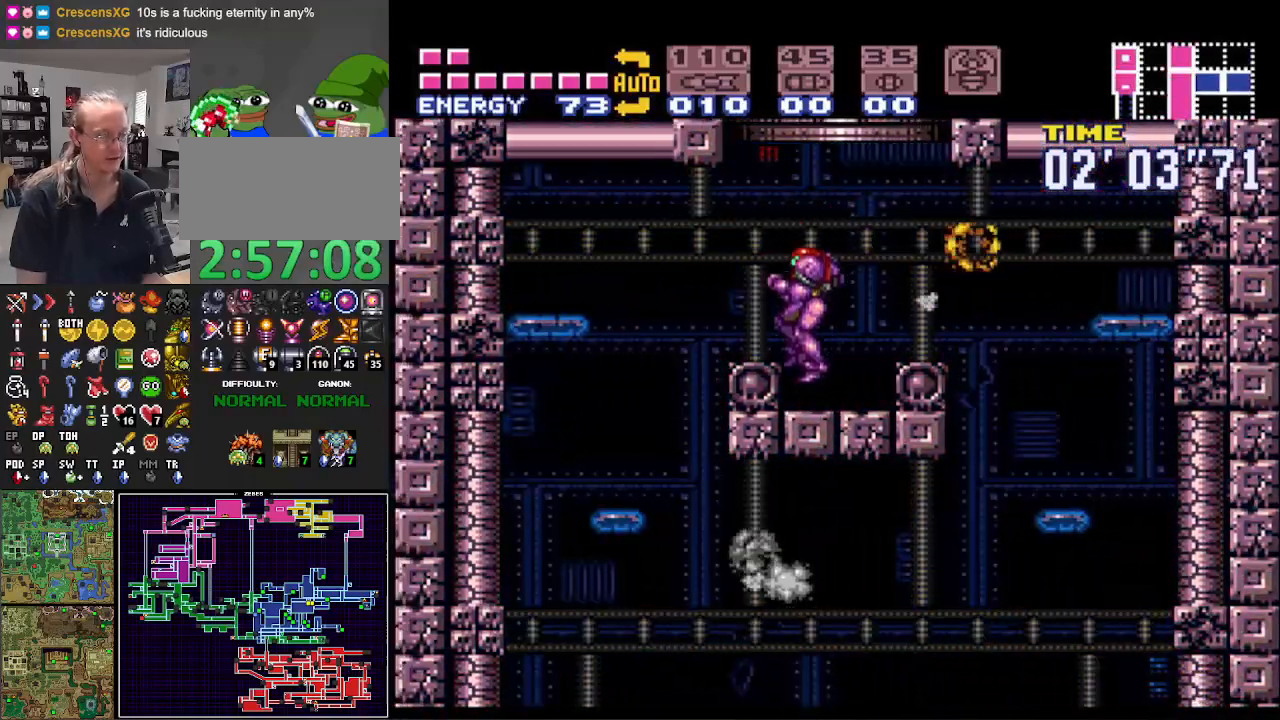
{"buttons": ["A", "B"], "events": [[17, "B", "down"], [117, "A", "down"]]}
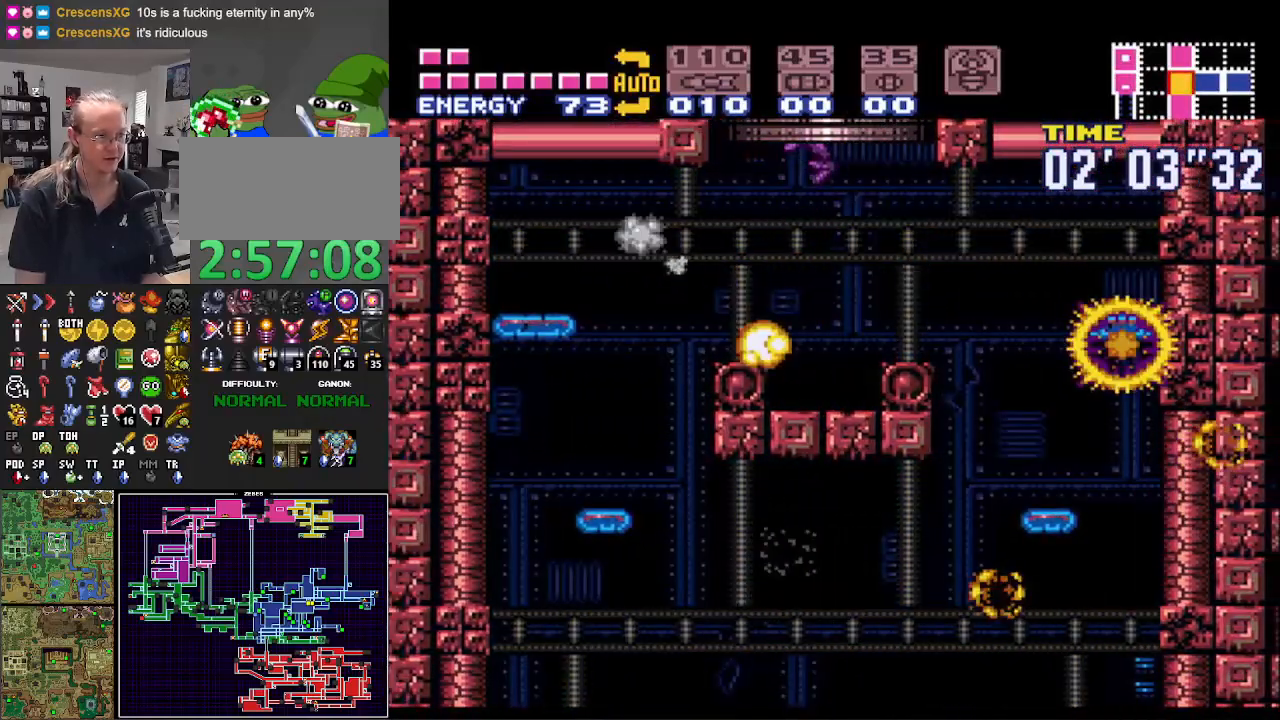
{"buttons": ["B", "DPAD_LEFT"], "events": [[167, "A", "up"], [333, "DPAD_LEFT", "down"]]}
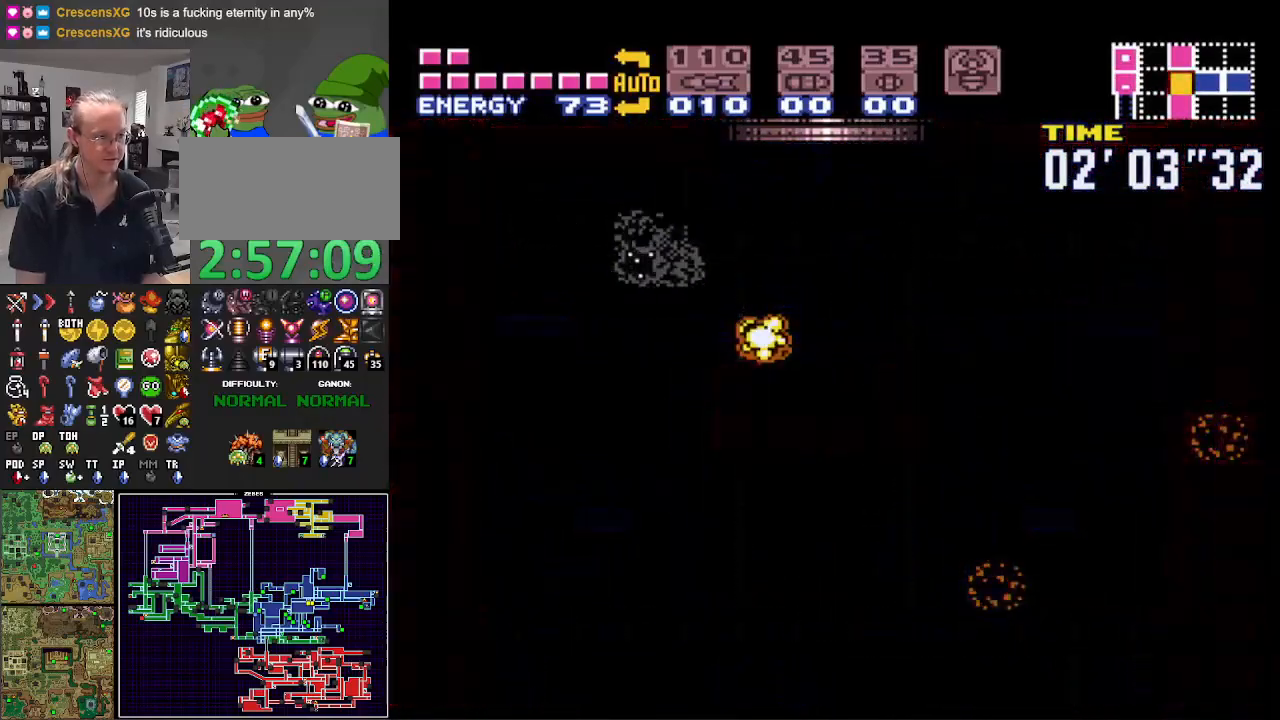
{"buttons": ["B", "DPAD_LEFT"], "events": []}
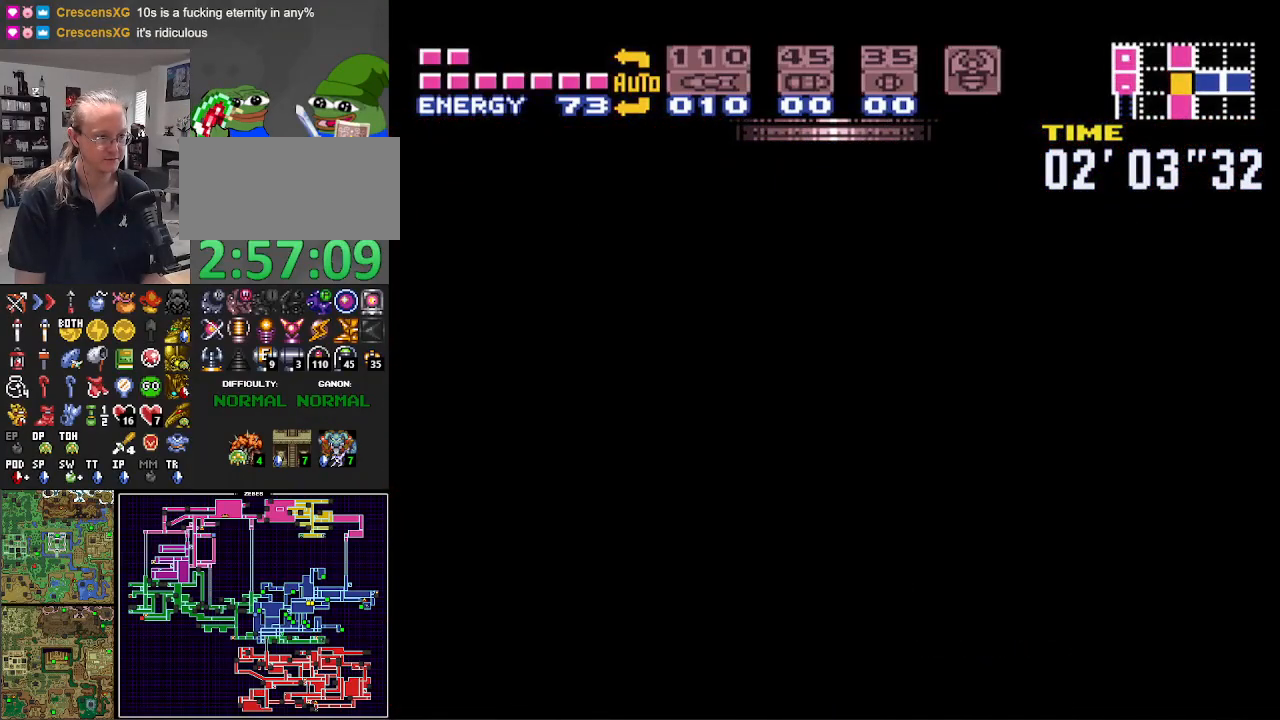
{"buttons": ["B", "DPAD_LEFT"], "events": []}
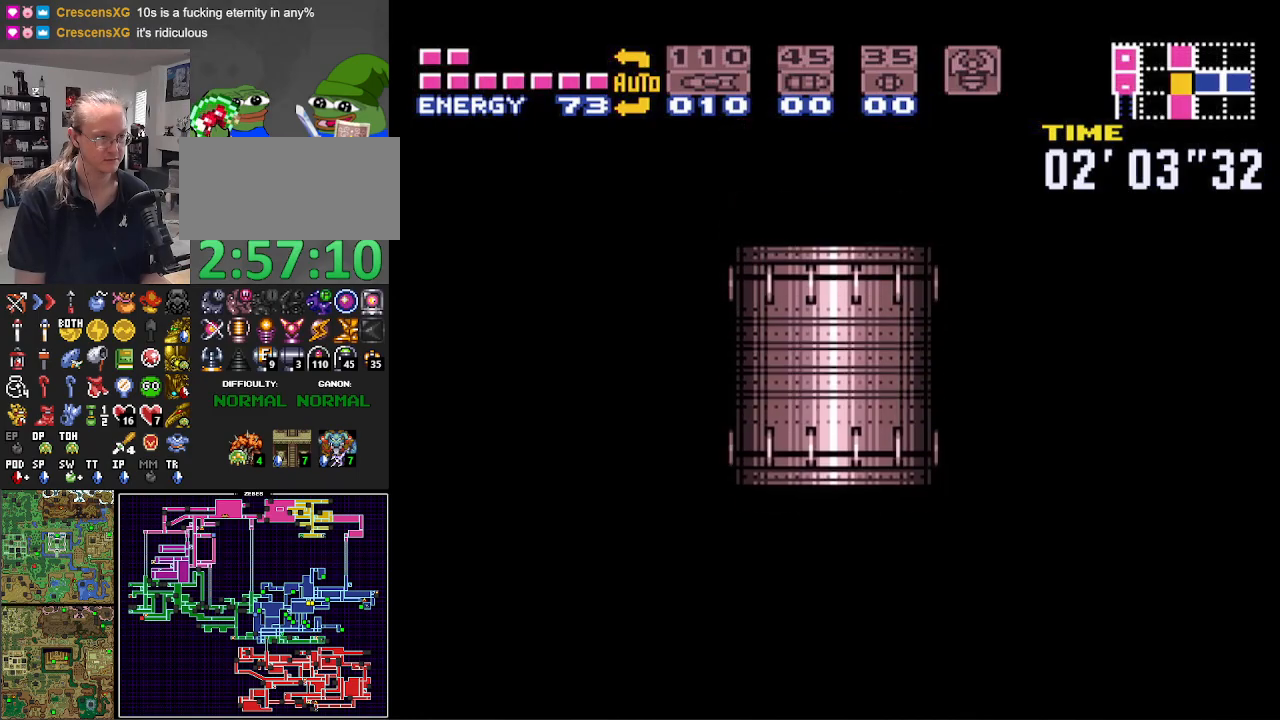
{"buttons": ["B"], "events": [[500, "DPAD_LEFT", "up"]]}
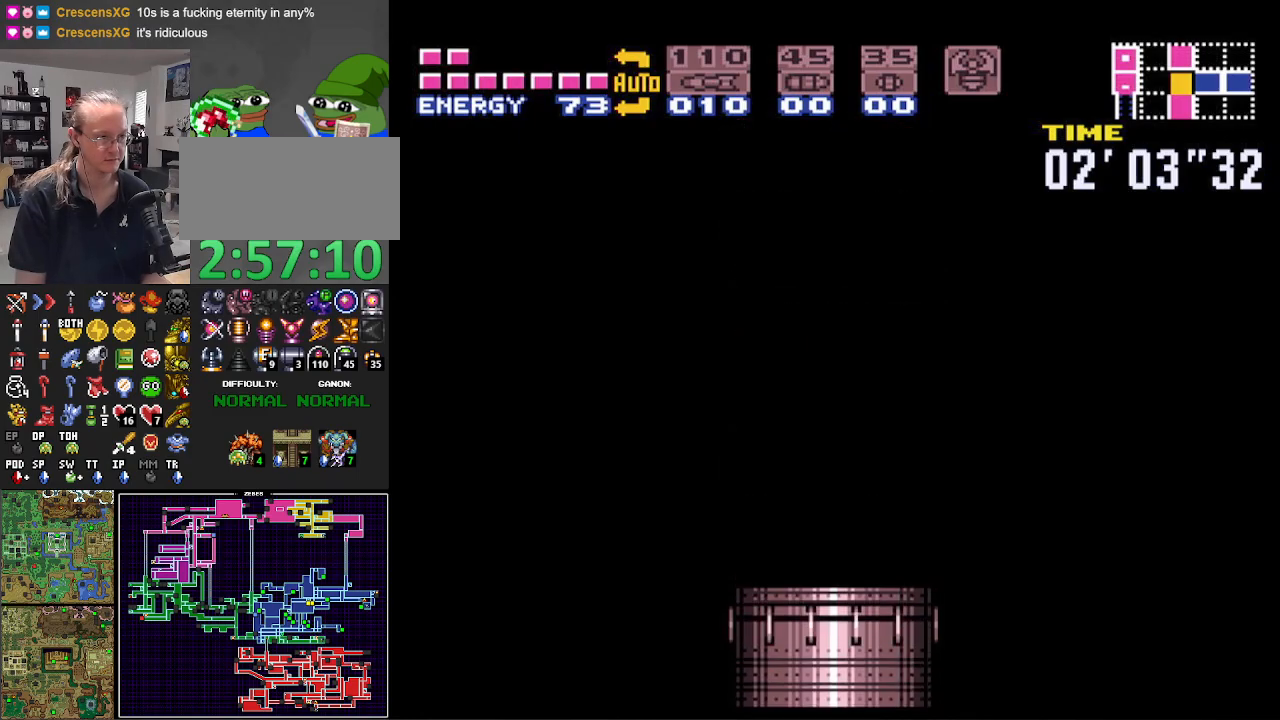
{"buttons": ["B", "DPAD_LEFT"], "events": [[67, "DPAD_LEFT", "down"]]}
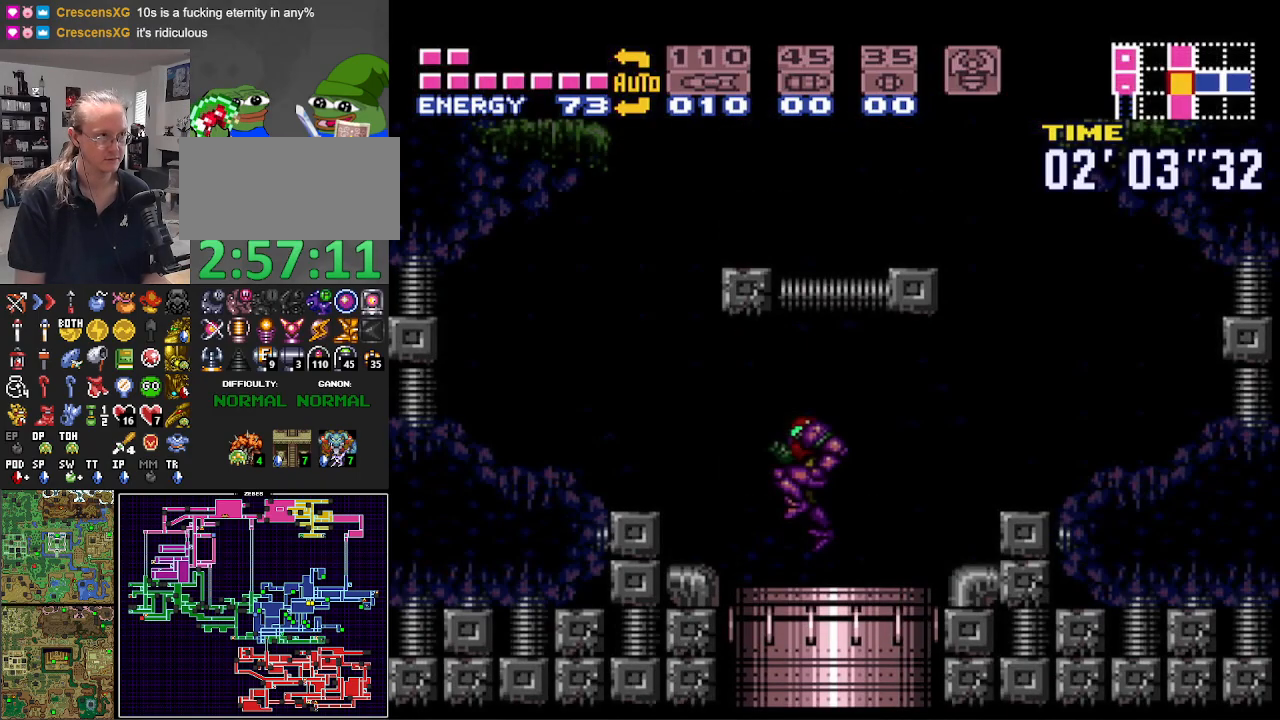
{"buttons": ["A", "B", "DPAD_LEFT"], "events": [[483, "A", "down"]]}
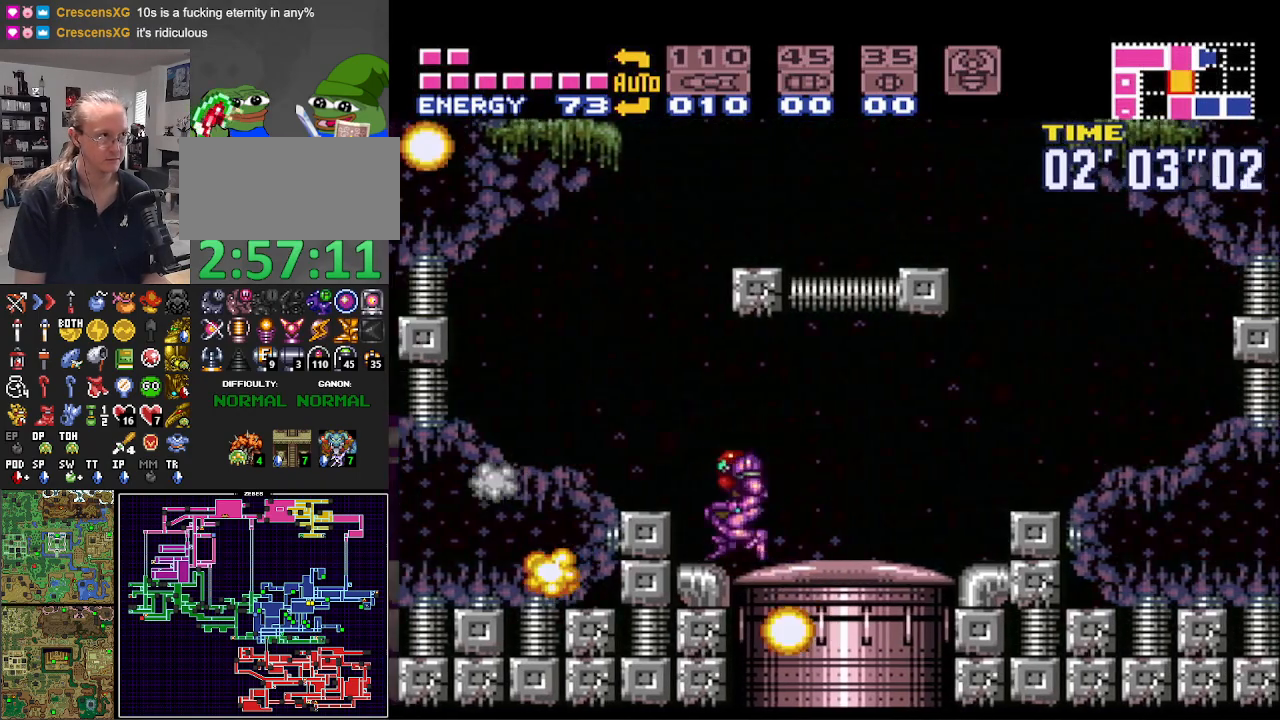
{"buttons": ["B", "DPAD_RIGHT"], "events": [[67, "DPAD_LEFT", "up"], [150, "DPAD_RIGHT", "down"], [350, "A", "up"]]}
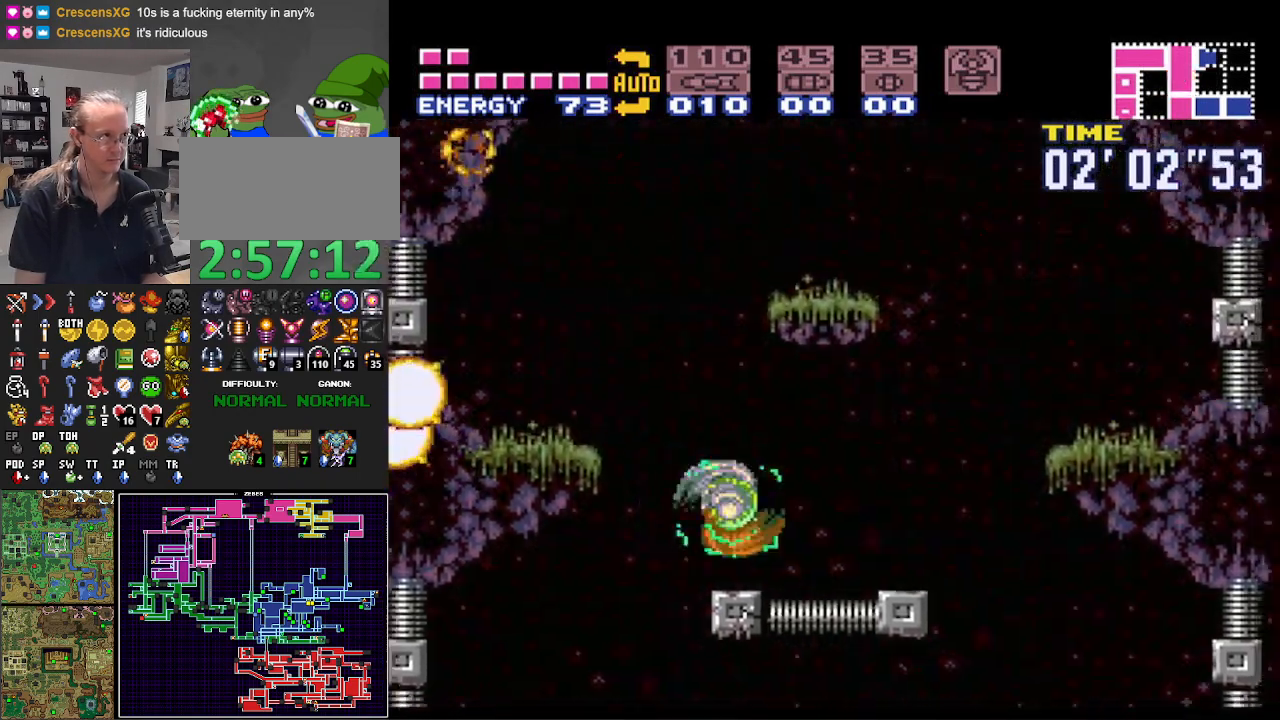
{"buttons": ["A", "B", "DPAD_RIGHT"], "events": [[133, "DPAD_RIGHT", "up"], [150, "DPAD_LEFT", "down"], [233, "A", "down"], [383, "DPAD_LEFT", "up"], [417, "DPAD_RIGHT", "down"]]}
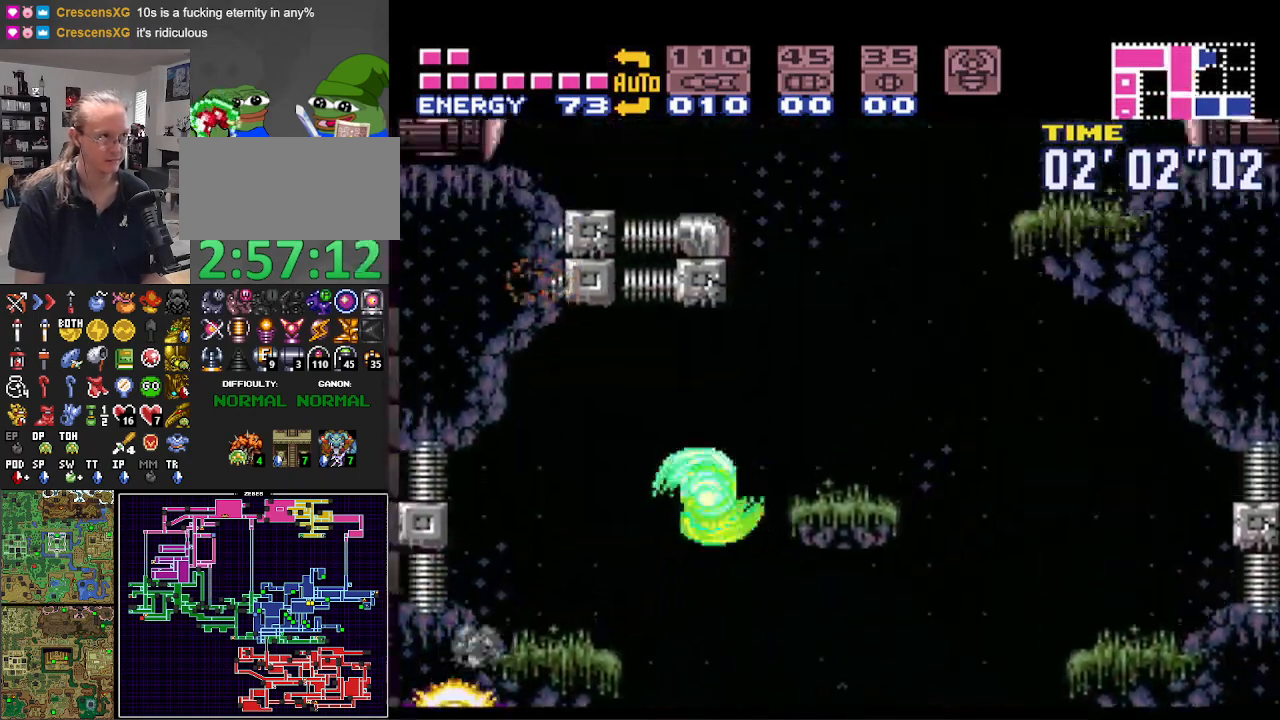
{"buttons": ["A", "B", "DPAD_RIGHT"], "events": [[67, "A", "up"], [500, "A", "down"]]}
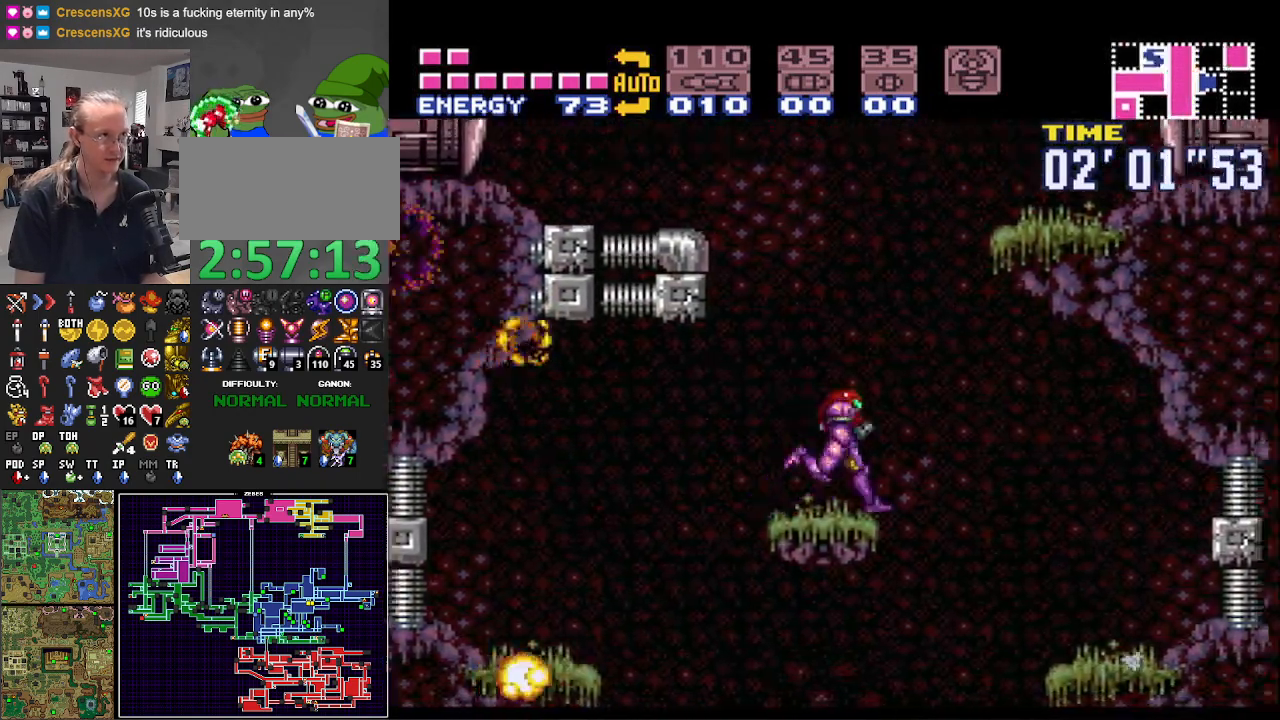
{"buttons": ["B", "DPAD_RIGHT"], "events": [[317, "A", "up"]]}
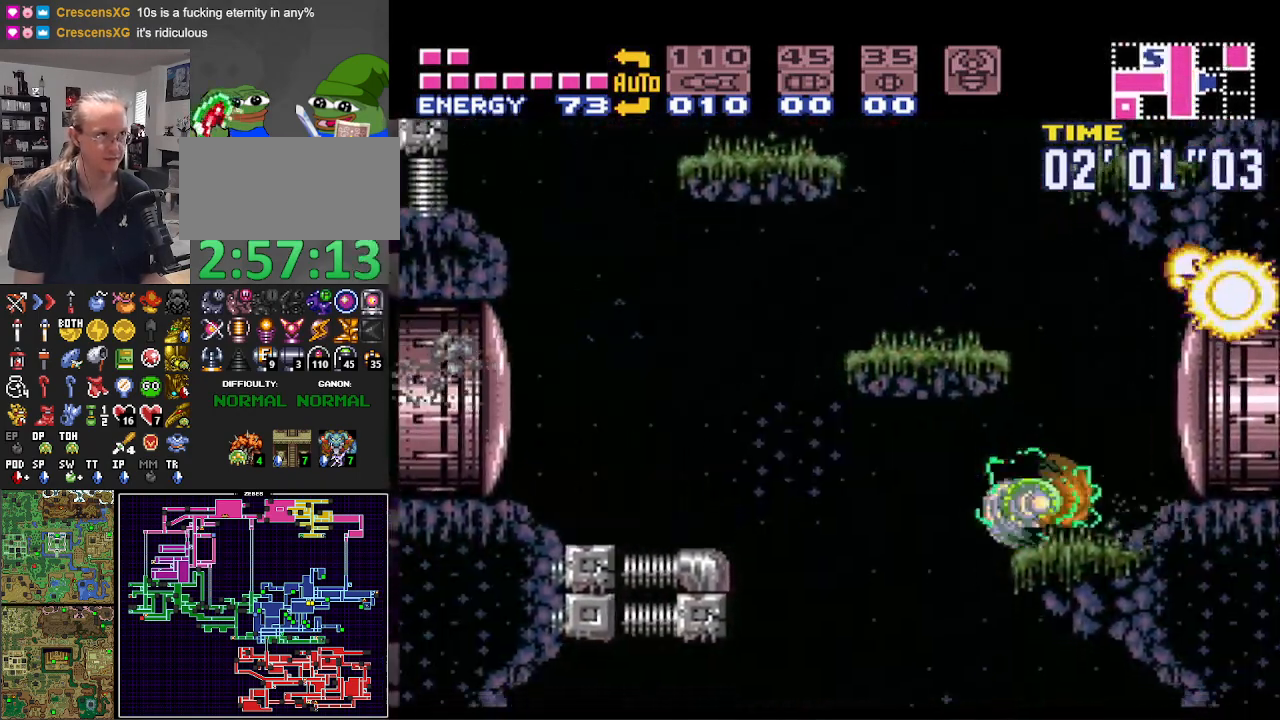
{"buttons": ["B", "DPAD_LEFT"], "events": [[83, "DPAD_RIGHT", "up"], [100, "DPAD_LEFT", "down"], [117, "A", "down"], [350, "A", "up"]]}